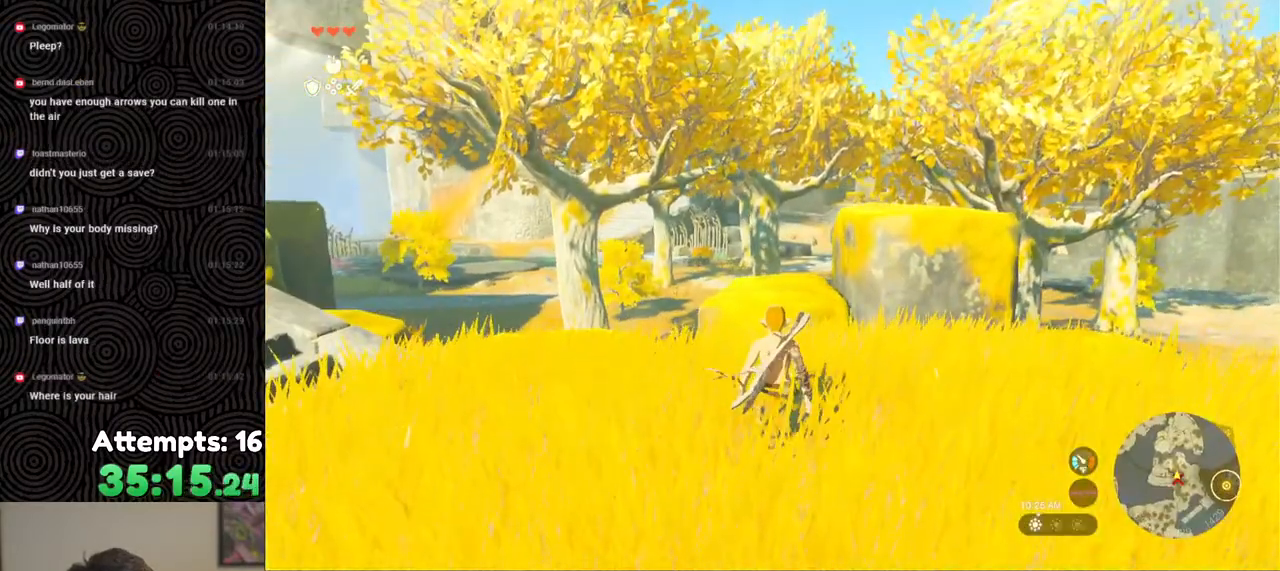
Gameplay with a controller (Nintendo layout); each line is a JSON object with the inputs held at the frame after it. "events" lists button and stick changes between this image and that frame as [ms after this image, input, new state], when the widget could be followed in between. Not read: L3 R3.
{"buttons": ["START"], "left_stick": "center", "right_stick": "center", "events": [[150, "A", "down"], [150, "L2", "down"], [150, "X", "down"], [317, "A", "up"], [333, "L2", "up"], [367, "X", "up"], [400, "START", "down"]]}
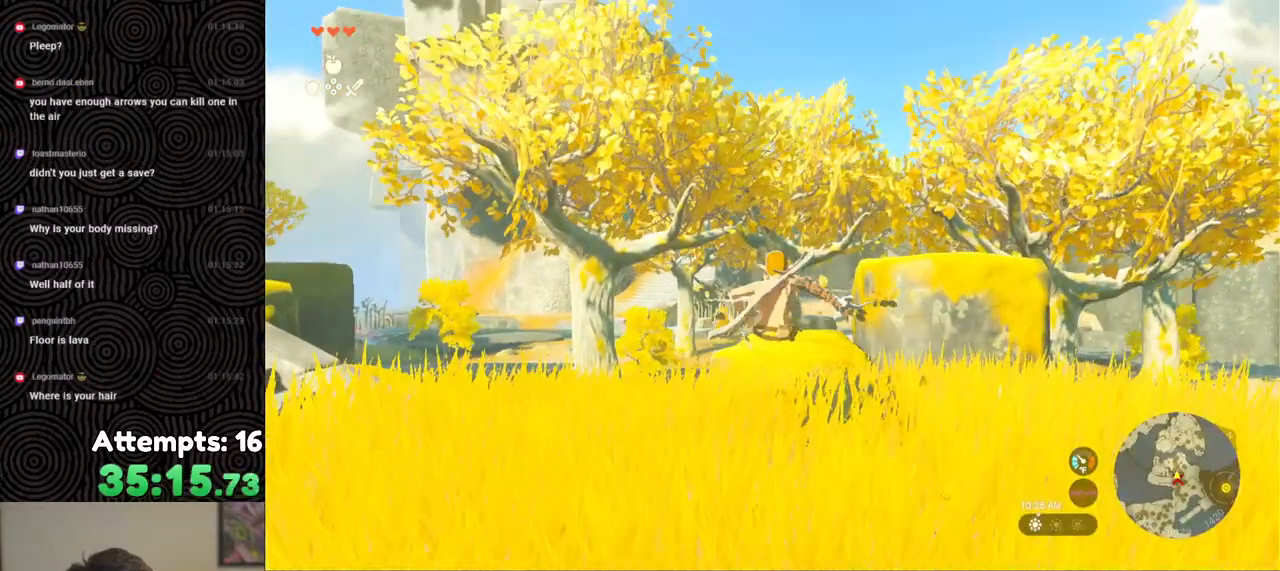
{"buttons": [], "left_stick": "center", "right_stick": "center", "events": [[83, "START", "up"], [417, "B", "down"], [500, "B", "up"]]}
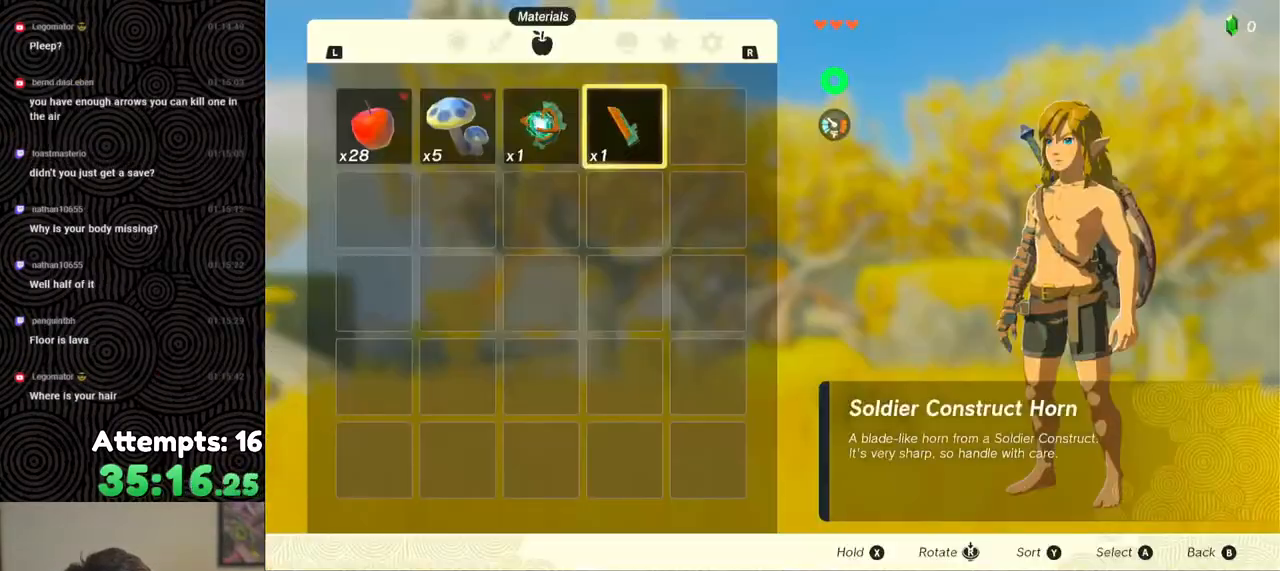
{"buttons": ["DPAD_LEFT"], "left_stick": "center", "right_stick": "center", "events": [[350, "DPAD_LEFT", "down"]]}
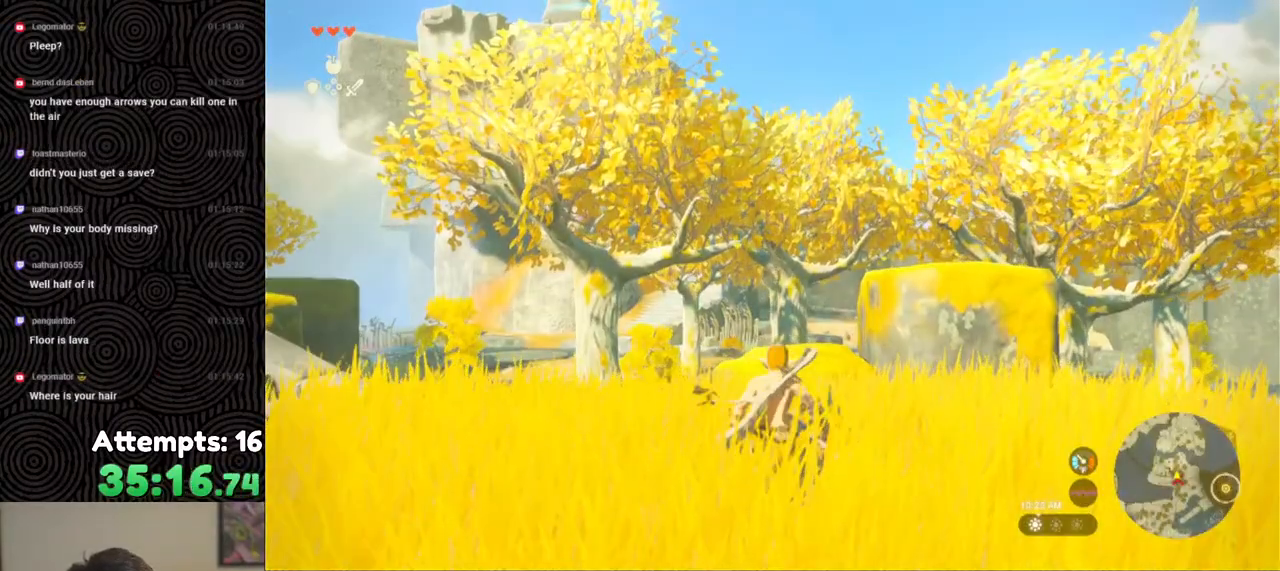
{"buttons": ["DPAD_LEFT"], "left_stick": "center", "right_stick": "center", "events": [[33, "DPAD_UP", "down"], [117, "DPAD_UP", "up"], [400, "right_stick", "left"], [500, "right_stick", "center"]]}
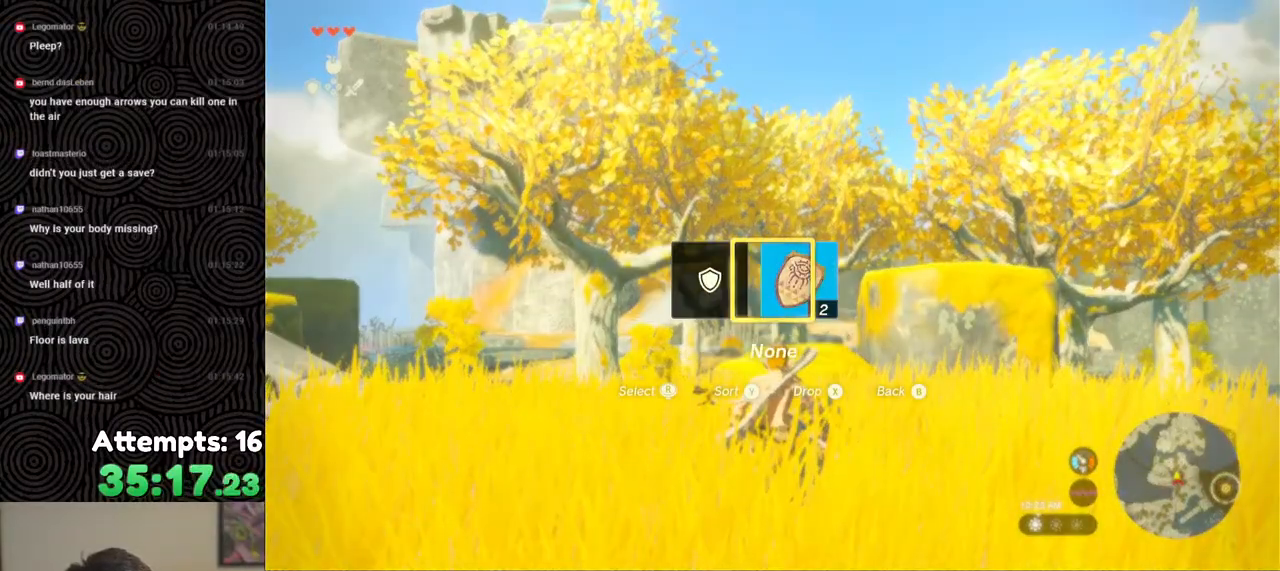
{"buttons": [], "left_stick": "up", "right_stick": "left", "events": [[67, "DPAD_LEFT", "up"], [350, "right_stick", "left"], [417, "left_stick", "up"]]}
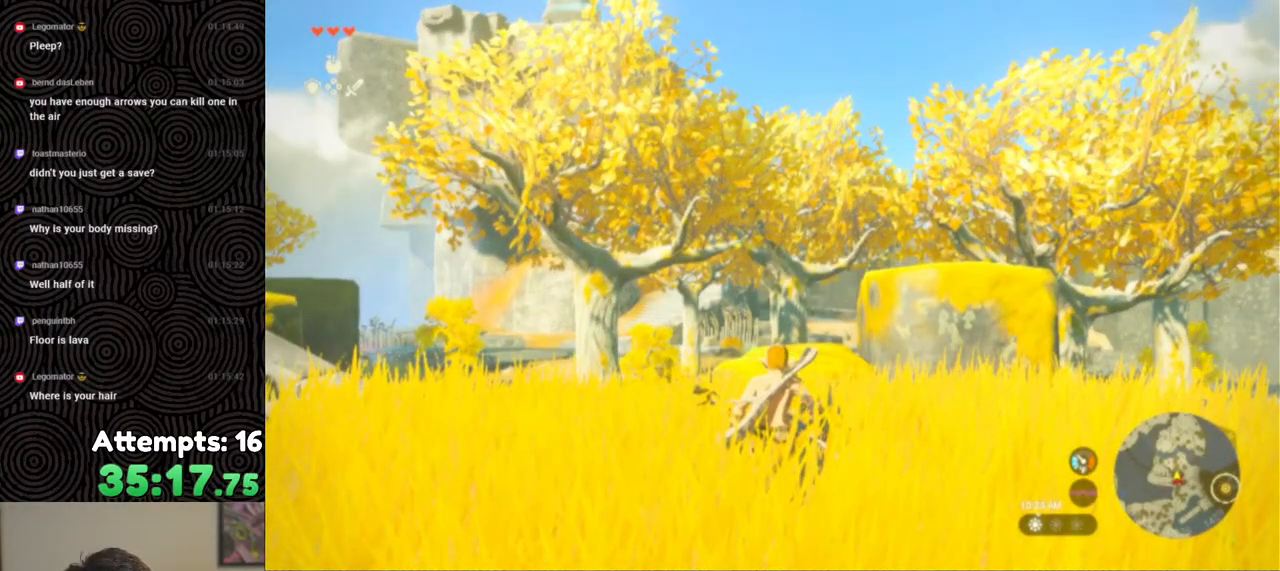
{"buttons": ["DPAD_LEFT"], "left_stick": "center", "right_stick": "right", "events": [[100, "left_stick", "center"], [133, "right_stick", "center"], [200, "DPAD_LEFT", "down"], [450, "right_stick", "right"]]}
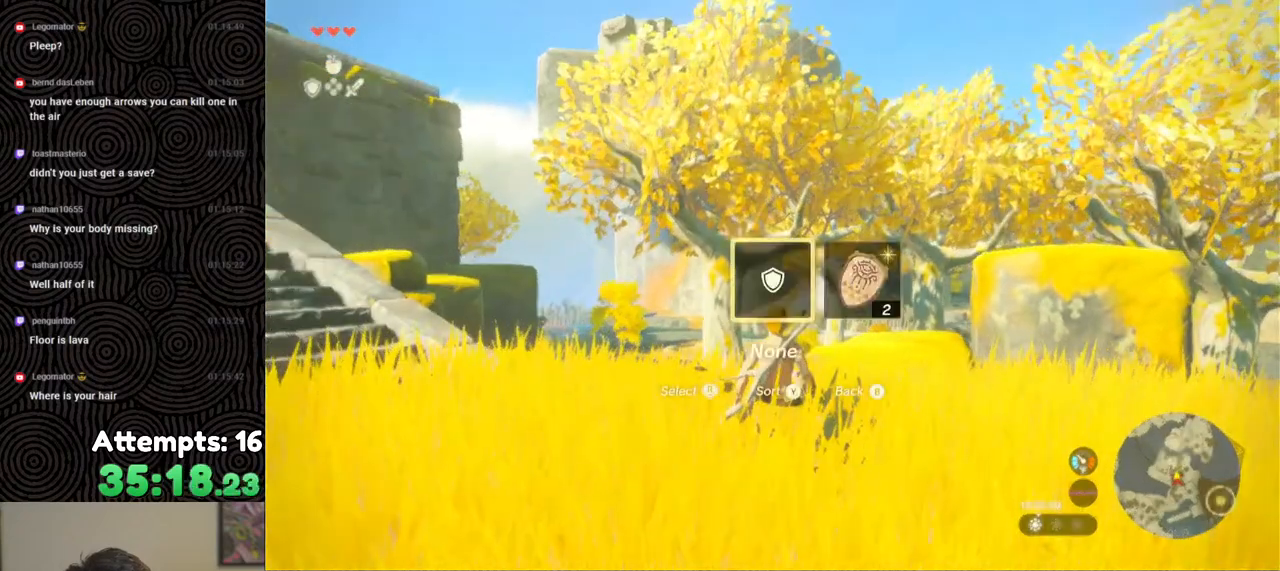
{"buttons": [], "left_stick": "down", "right_stick": "down-right", "events": [[50, "right_stick", "center"], [83, "DPAD_LEFT", "up"], [333, "left_stick", "down"], [350, "right_stick", "down-right"]]}
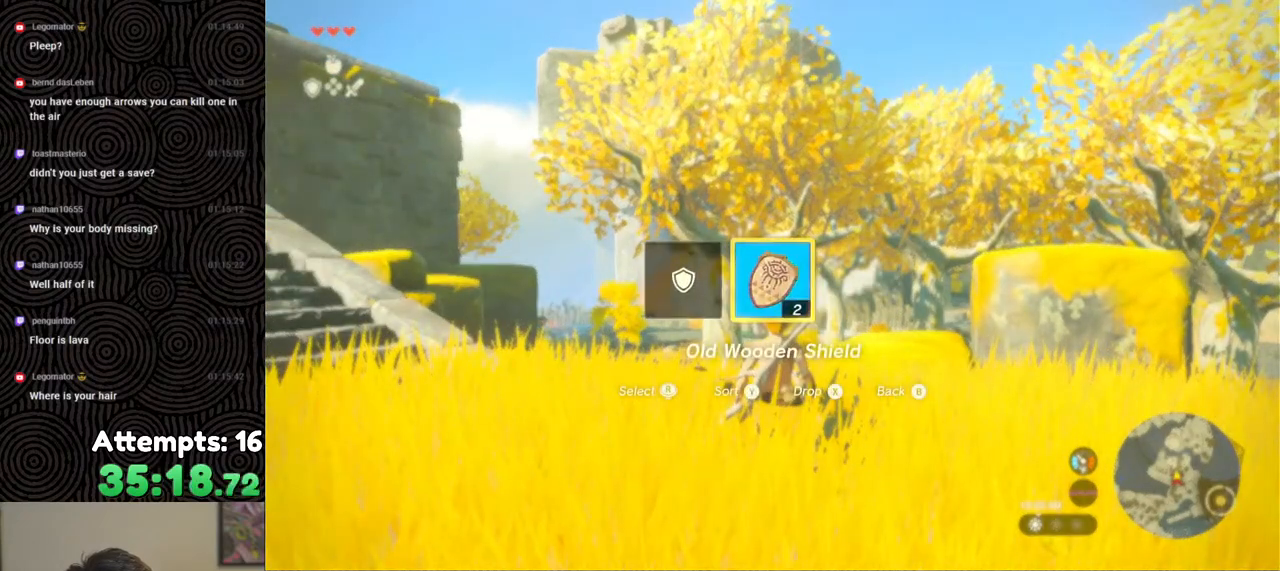
{"buttons": ["A", "X", "L2"], "left_stick": "center", "right_stick": "center", "events": [[17, "right_stick", "center"], [67, "left_stick", "center"], [483, "A", "down"], [483, "L2", "down"], [483, "X", "down"]]}
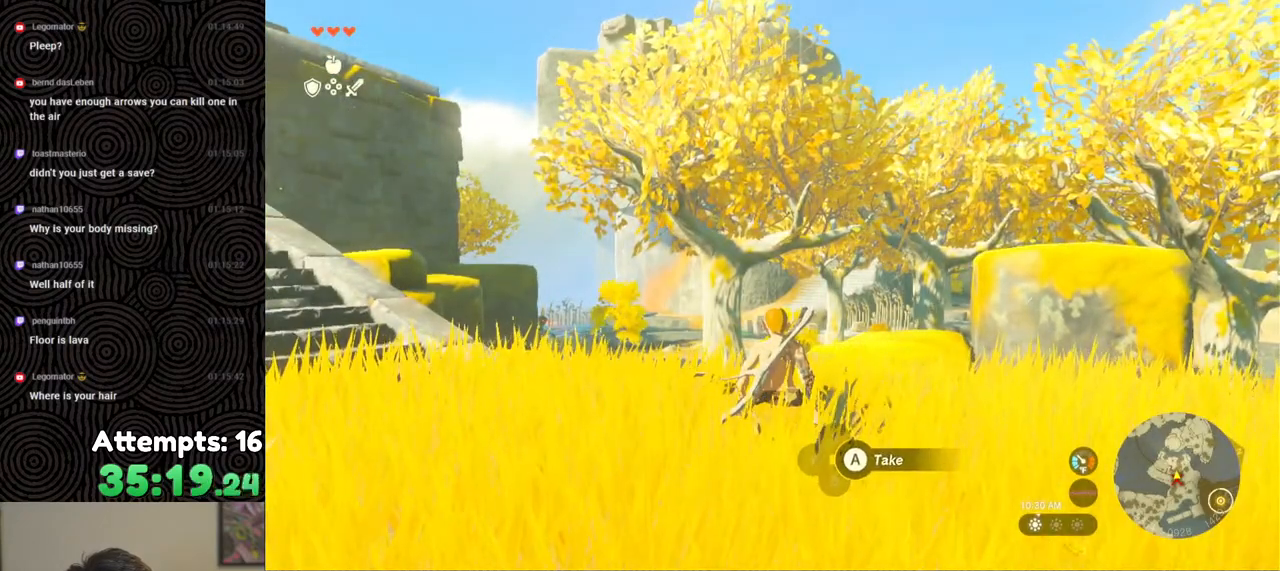
{"buttons": [], "left_stick": "center", "right_stick": "center", "events": [[133, "A", "up"], [167, "L2", "up"], [183, "X", "up"], [250, "START", "down"], [367, "START", "up"]]}
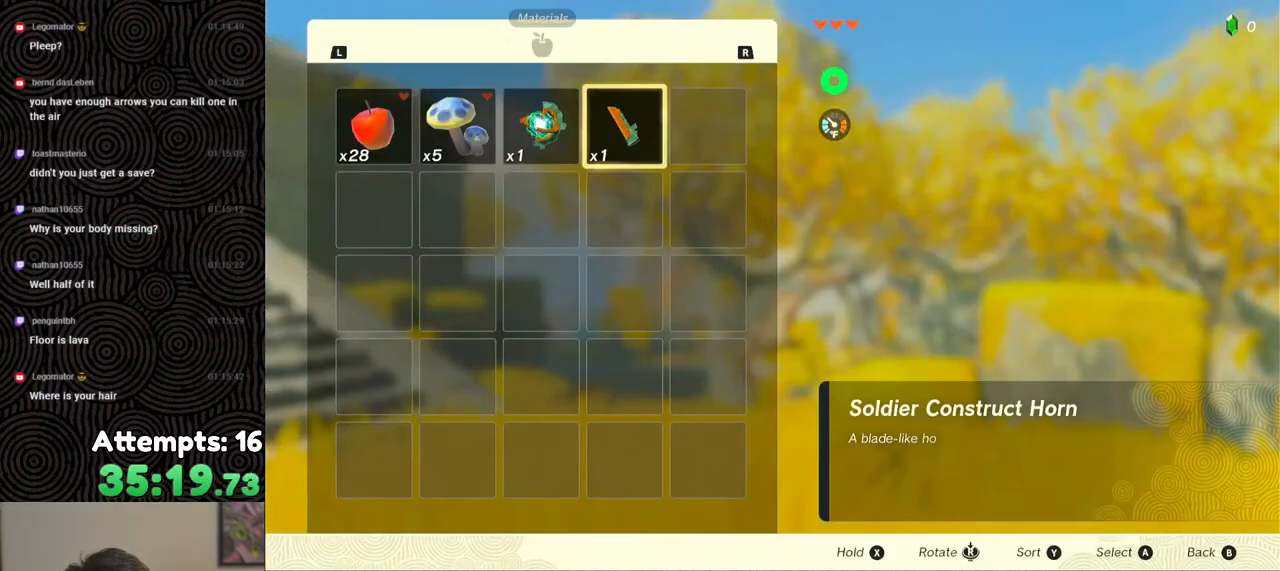
{"buttons": [], "left_stick": "center", "right_stick": "center", "events": []}
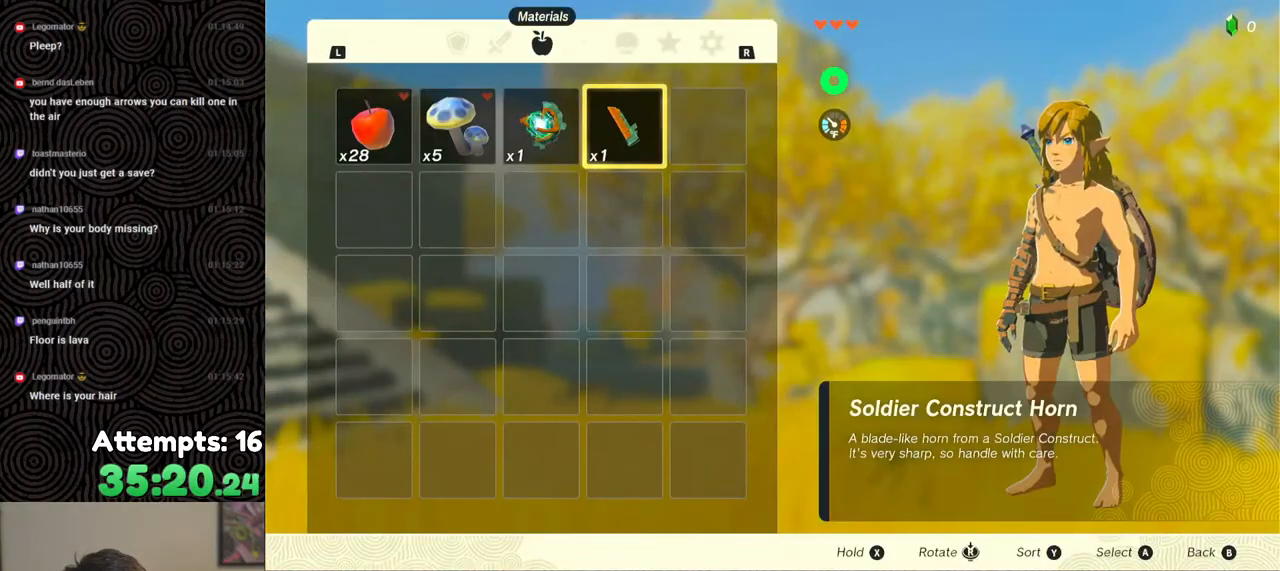
{"buttons": ["A"], "left_stick": "center", "right_stick": "center", "events": [[233, "X", "down"], [333, "X", "up"], [450, "A", "down"]]}
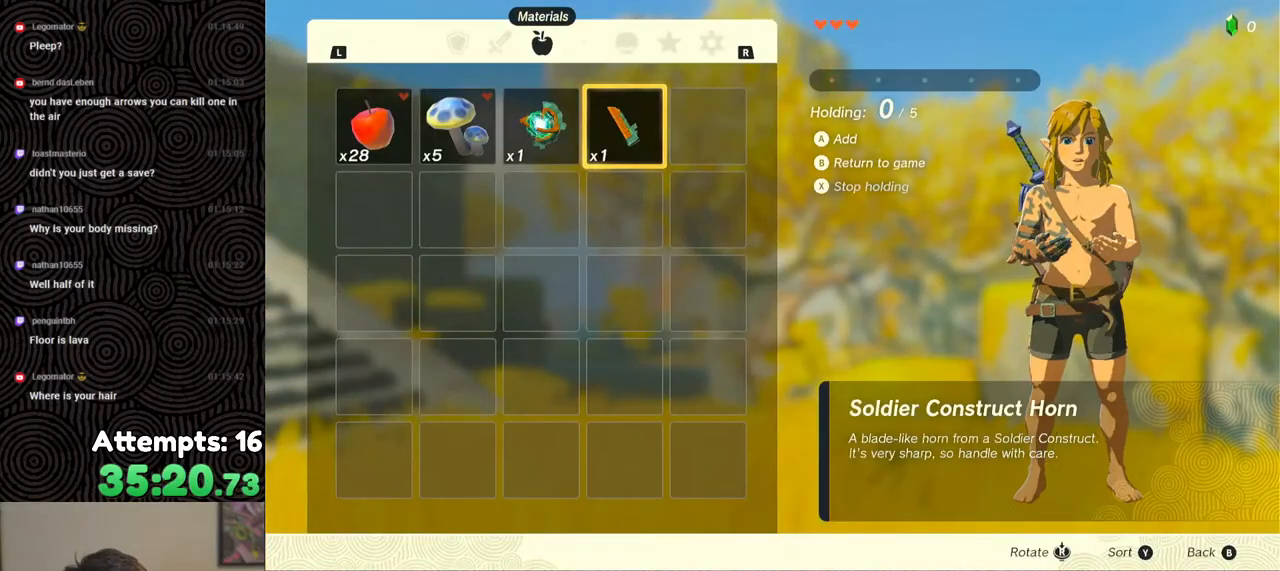
{"buttons": [], "left_stick": "center", "right_stick": "center", "events": [[17, "A", "up"], [83, "A", "down"], [150, "A", "up"]]}
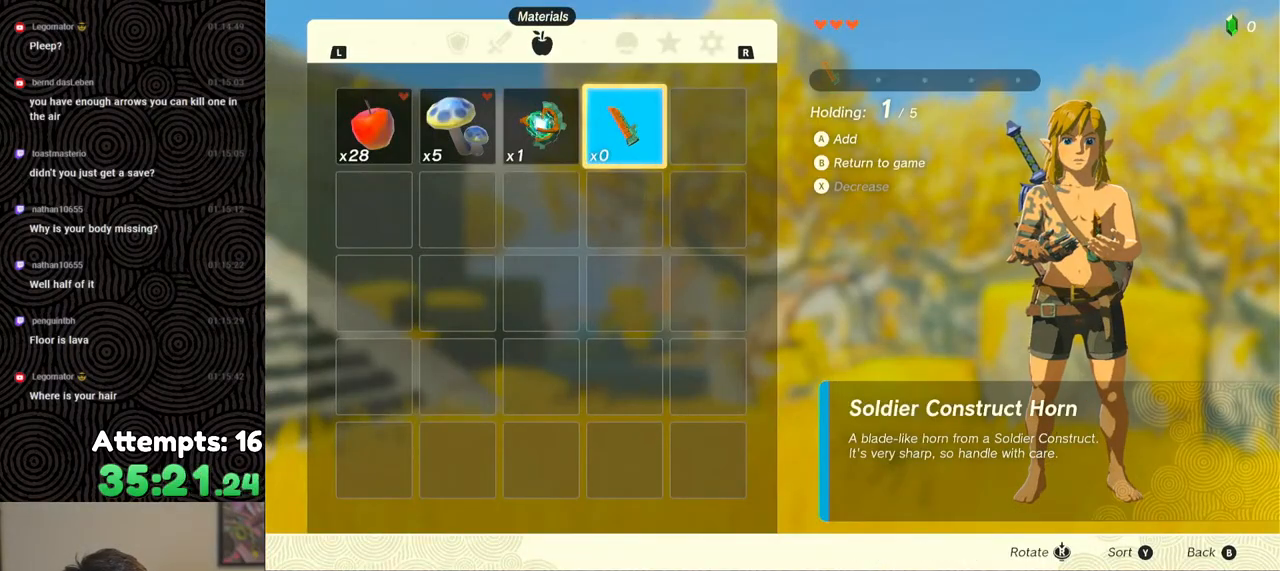
{"buttons": ["START"], "left_stick": "center", "right_stick": "center", "events": [[200, "B", "down"], [200, "Y", "down"], [300, "B", "up"], [317, "Y", "up"], [400, "START", "down"]]}
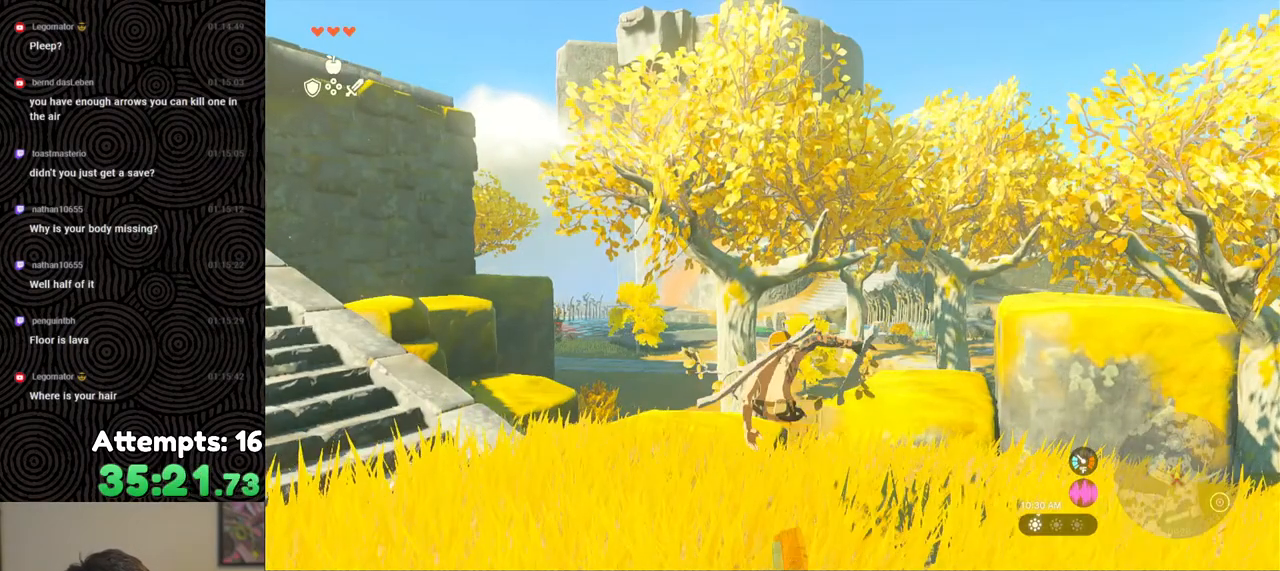
{"buttons": [], "left_stick": "center", "right_stick": "center", "events": [[17, "START", "up"], [433, "DPAD_RIGHT", "down"], [500, "DPAD_RIGHT", "up"]]}
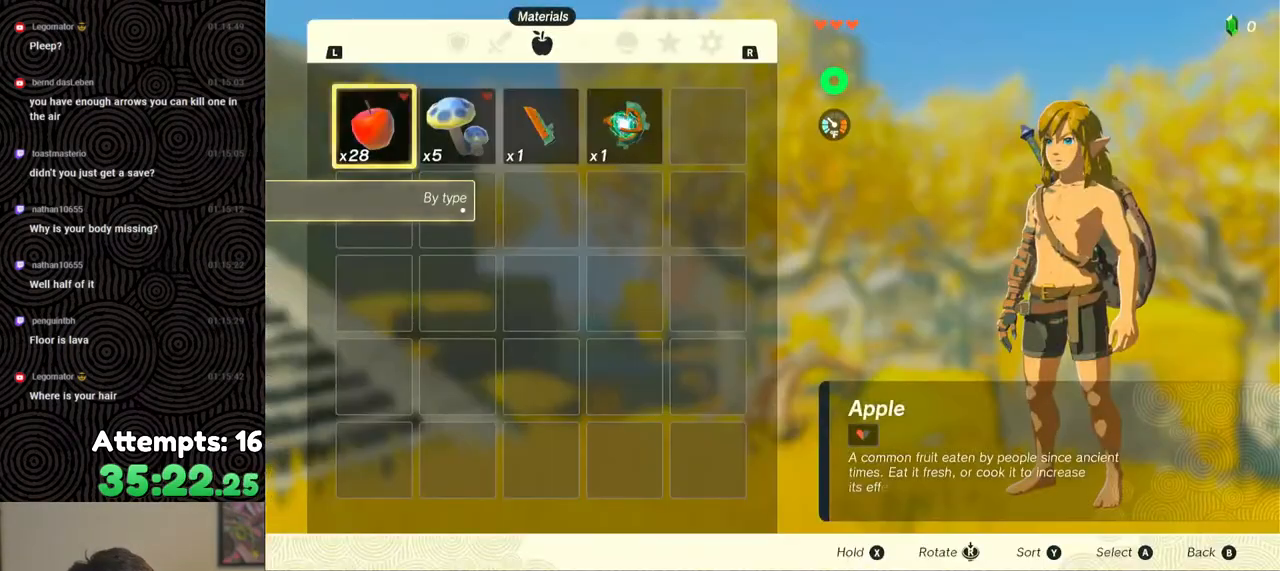
{"buttons": [], "left_stick": "center", "right_stick": "center", "events": [[67, "DPAD_RIGHT", "down"], [183, "DPAD_RIGHT", "up"], [417, "X", "down"], [500, "X", "up"]]}
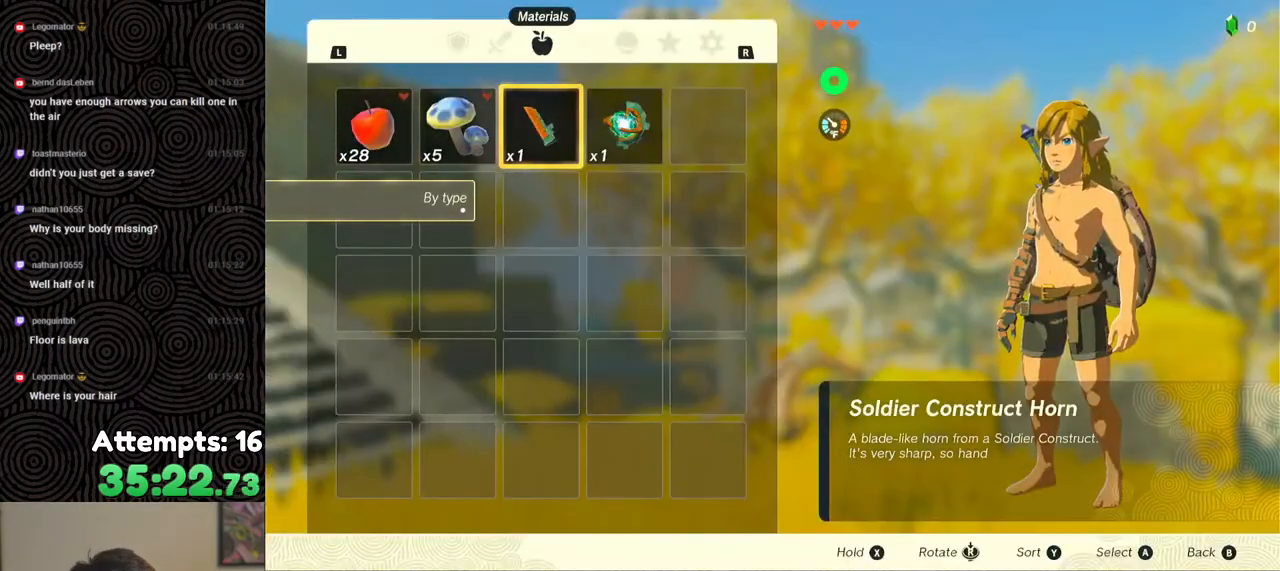
{"buttons": [], "left_stick": "center", "right_stick": "center", "events": [[100, "A", "down"], [167, "A", "up"]]}
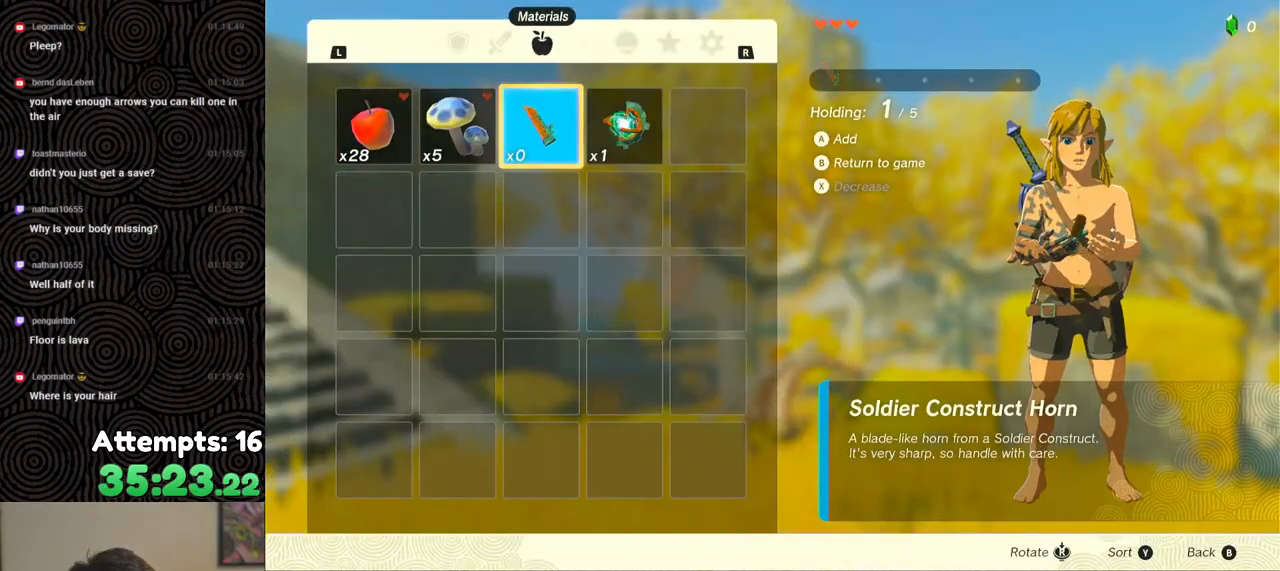
{"buttons": [], "left_stick": "center", "right_stick": "center", "events": [[83, "Y", "down"], [100, "B", "down"], [167, "B", "up"], [183, "Y", "up"], [283, "START", "down"], [383, "START", "up"]]}
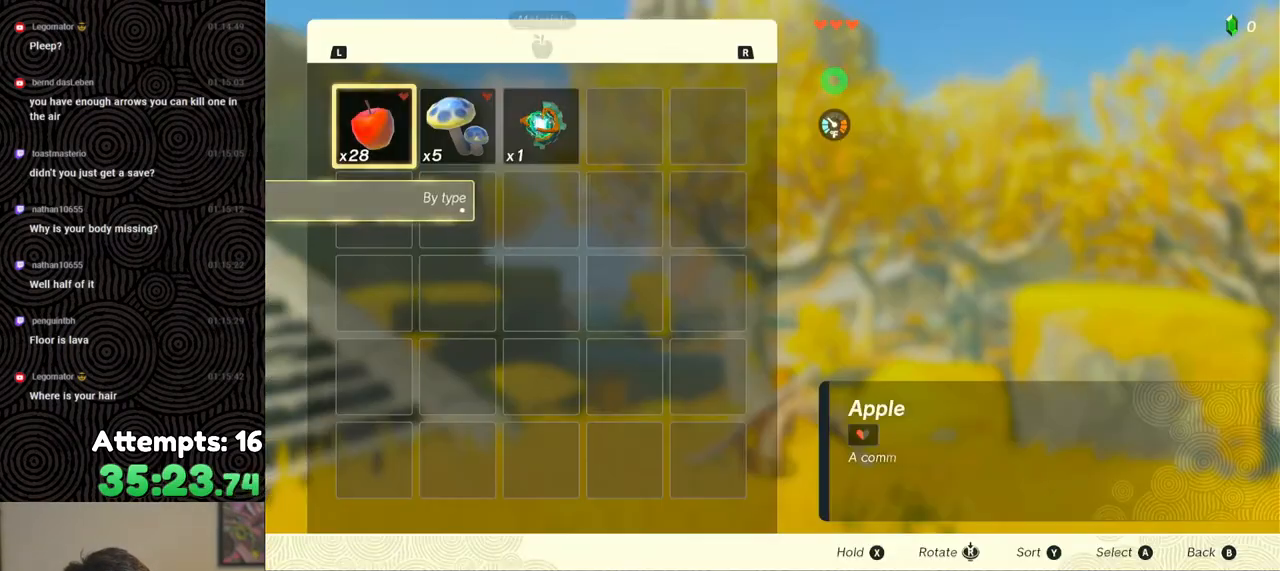
{"buttons": [], "left_stick": "center", "right_stick": "center", "events": [[267, "B", "down"], [333, "B", "up"], [400, "B", "down"], [483, "B", "up"]]}
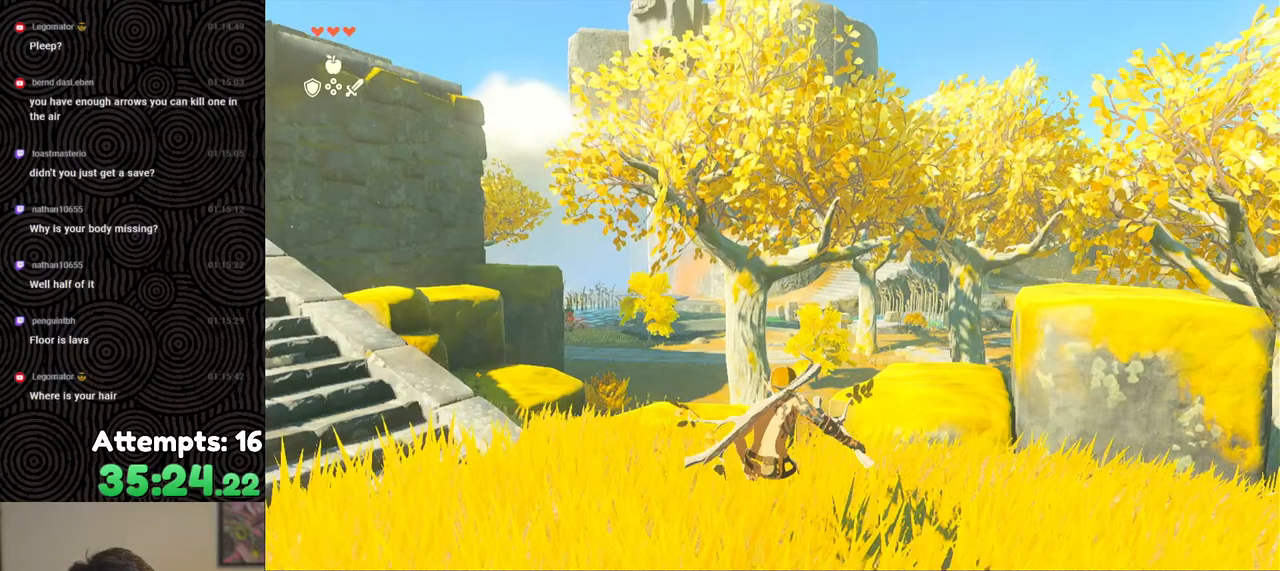
{"buttons": [], "left_stick": "down", "right_stick": "down", "events": [[33, "B", "down"], [117, "B", "up"], [250, "right_stick", "down"], [350, "left_stick", "down"]]}
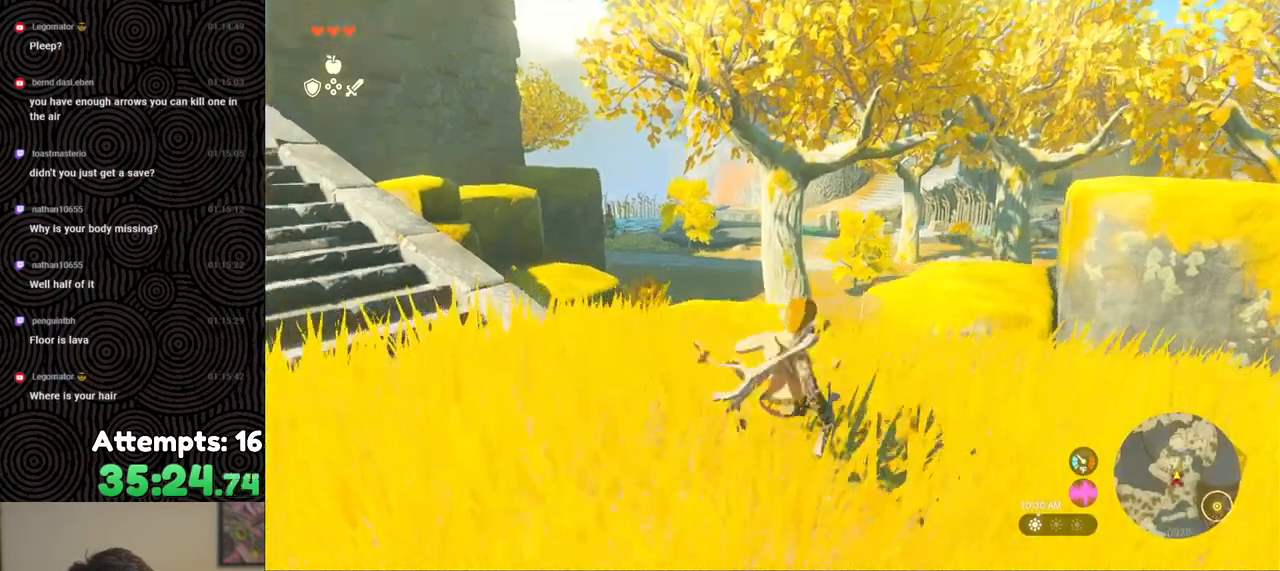
{"buttons": ["A"], "left_stick": "right", "right_stick": "center", "events": [[67, "right_stick", "center"], [150, "A", "down"], [233, "A", "up"], [233, "left_stick", "down-right"], [300, "A", "down"], [333, "left_stick", "right"], [383, "A", "up"], [433, "A", "down"]]}
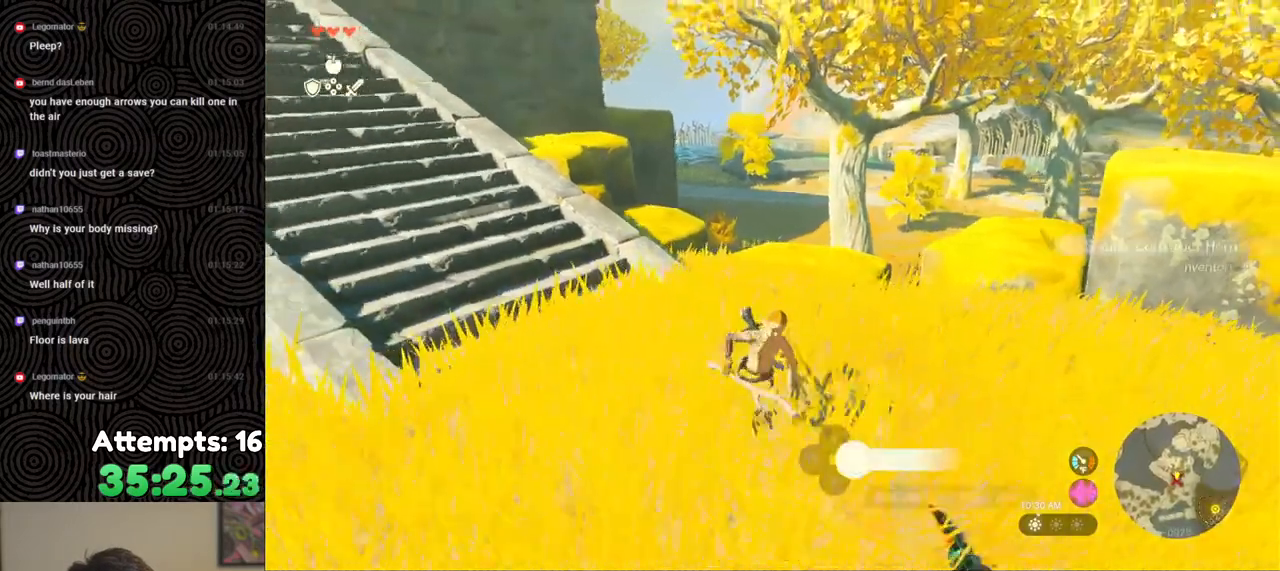
{"buttons": [], "left_stick": "up", "right_stick": "center", "events": [[33, "A", "up"], [100, "A", "down"], [167, "A", "up"], [217, "A", "down"], [283, "A", "up"], [300, "left_stick", "up"]]}
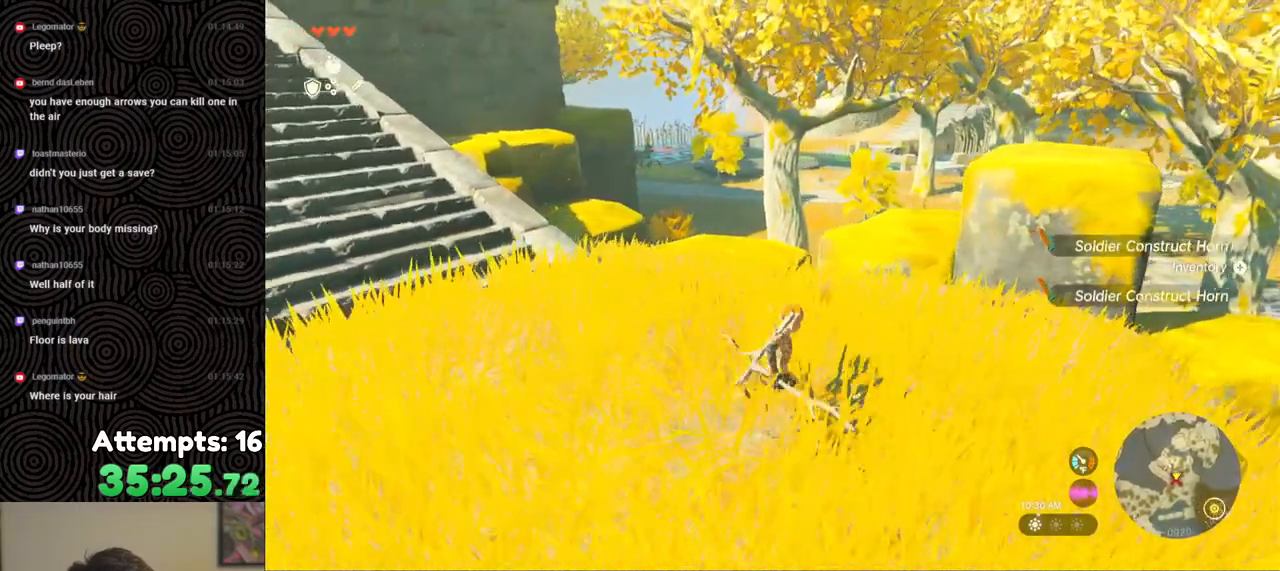
{"buttons": ["START"], "left_stick": "center", "right_stick": "center", "events": [[17, "left_stick", "center"], [183, "A", "down"], [183, "L2", "down"], [183, "X", "down"], [300, "A", "up"], [333, "L2", "up"], [367, "X", "up"], [417, "START", "down"]]}
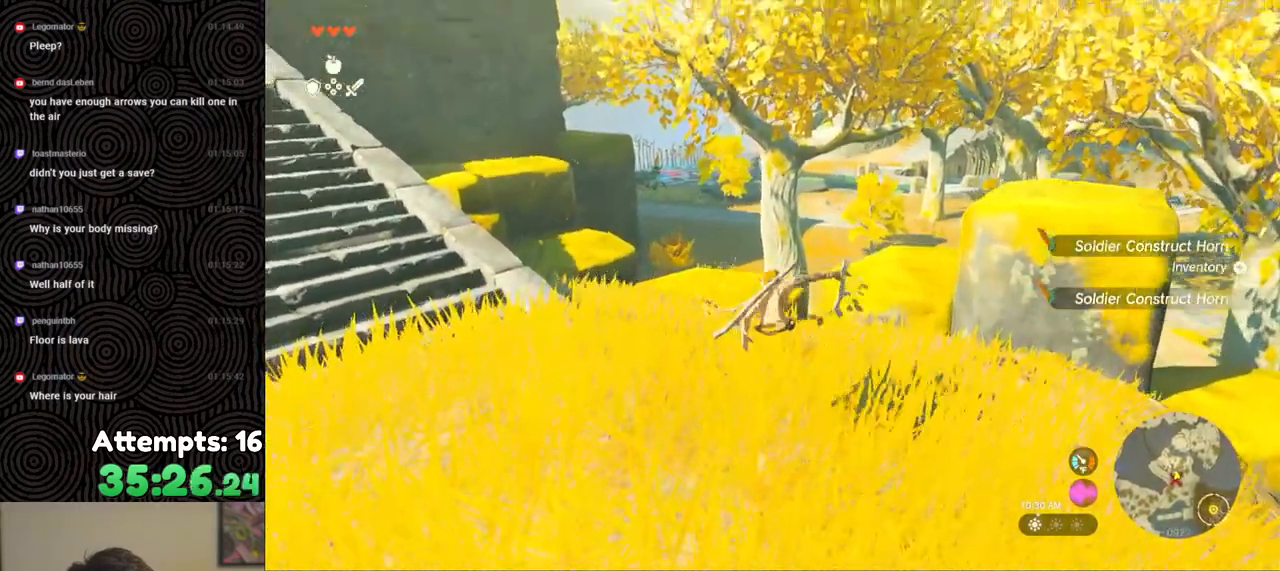
{"buttons": [], "left_stick": "center", "right_stick": "center", "events": [[50, "START", "up"], [350, "X", "down"], [450, "X", "up"]]}
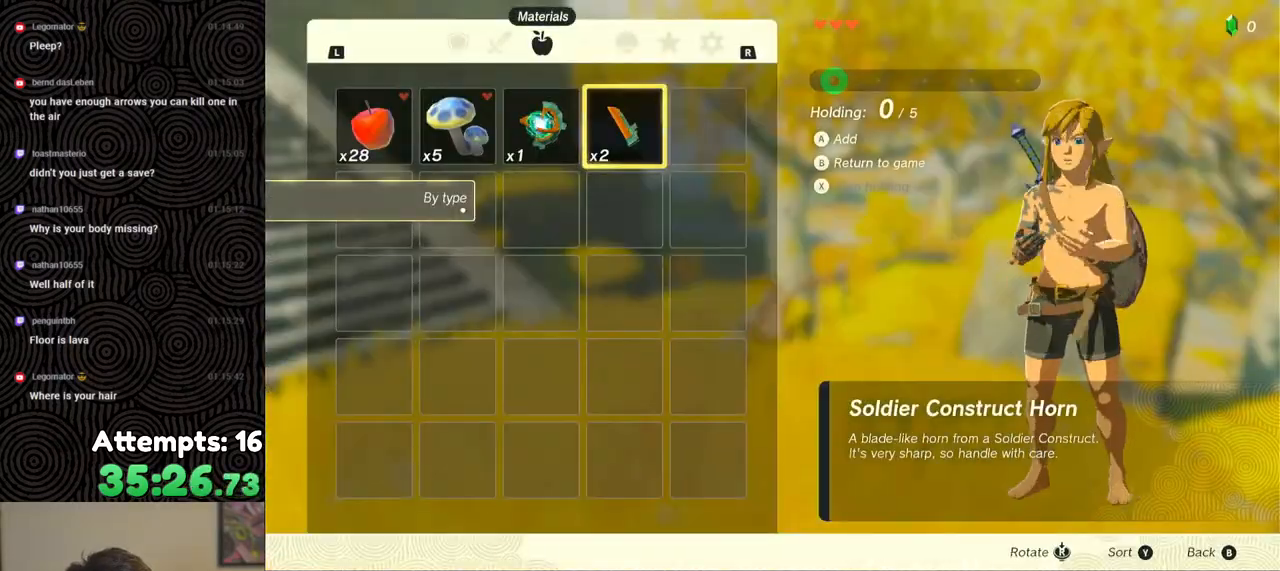
{"buttons": [], "left_stick": "center", "right_stick": "center", "events": [[117, "A", "down"], [167, "A", "up"], [233, "A", "down"], [317, "A", "up"]]}
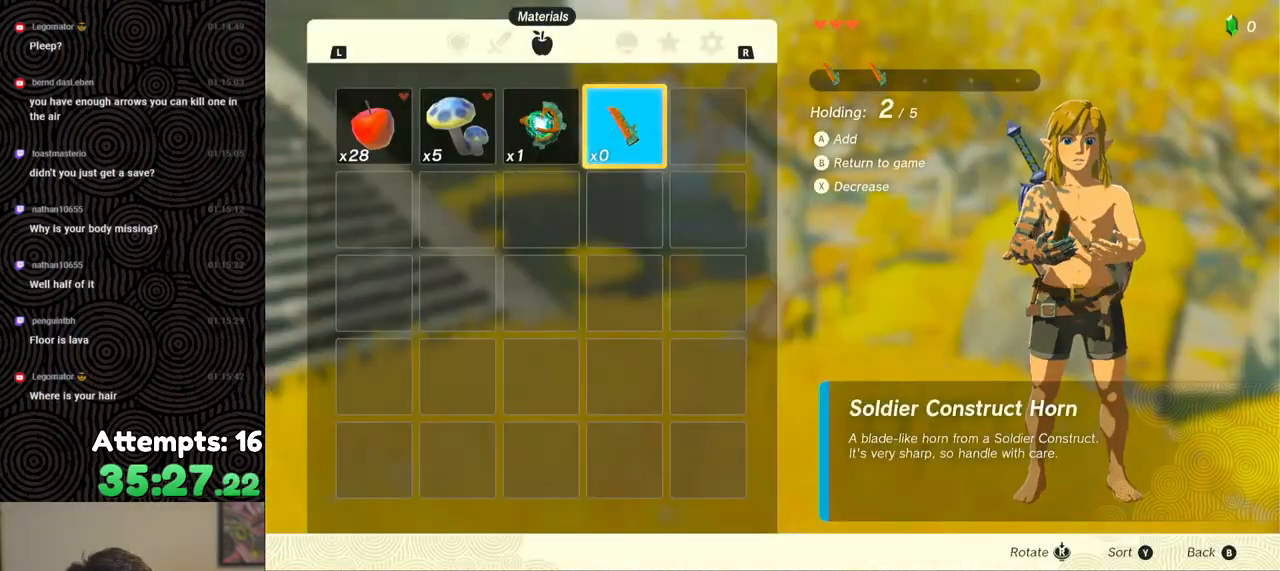
{"buttons": [], "left_stick": "center", "right_stick": "center", "events": [[117, "B", "down"], [117, "Y", "down"], [217, "B", "up"], [250, "Y", "up"], [333, "START", "down"], [417, "START", "up"]]}
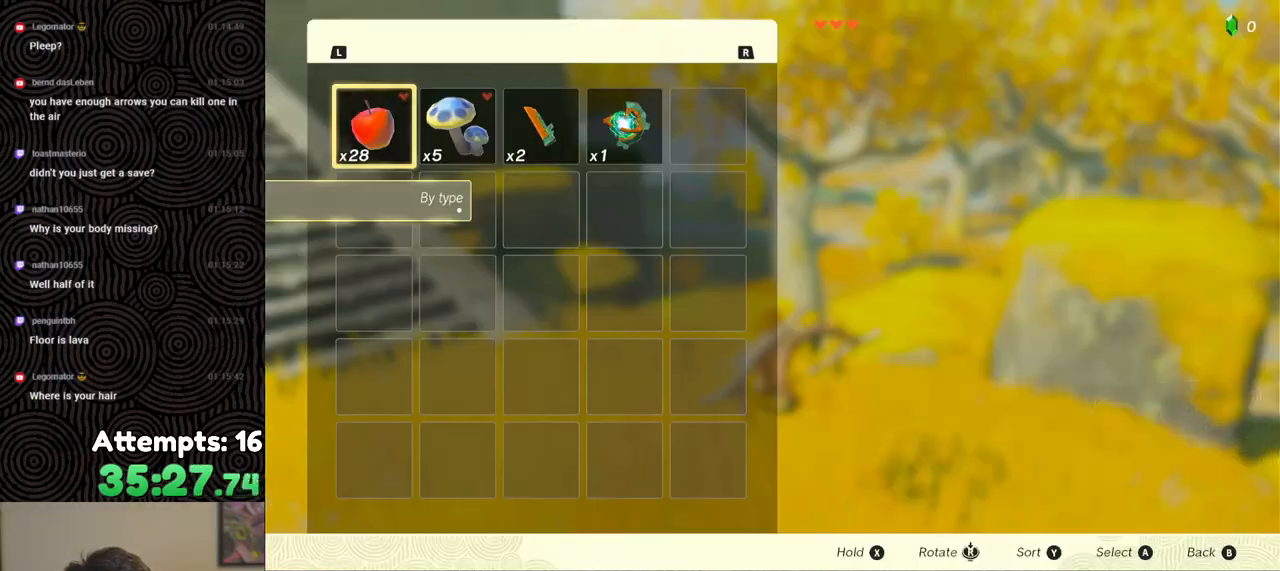
{"buttons": [], "left_stick": "center", "right_stick": "center", "events": [[233, "DPAD_RIGHT", "down"], [317, "DPAD_RIGHT", "up"], [400, "DPAD_RIGHT", "down"], [500, "DPAD_RIGHT", "up"]]}
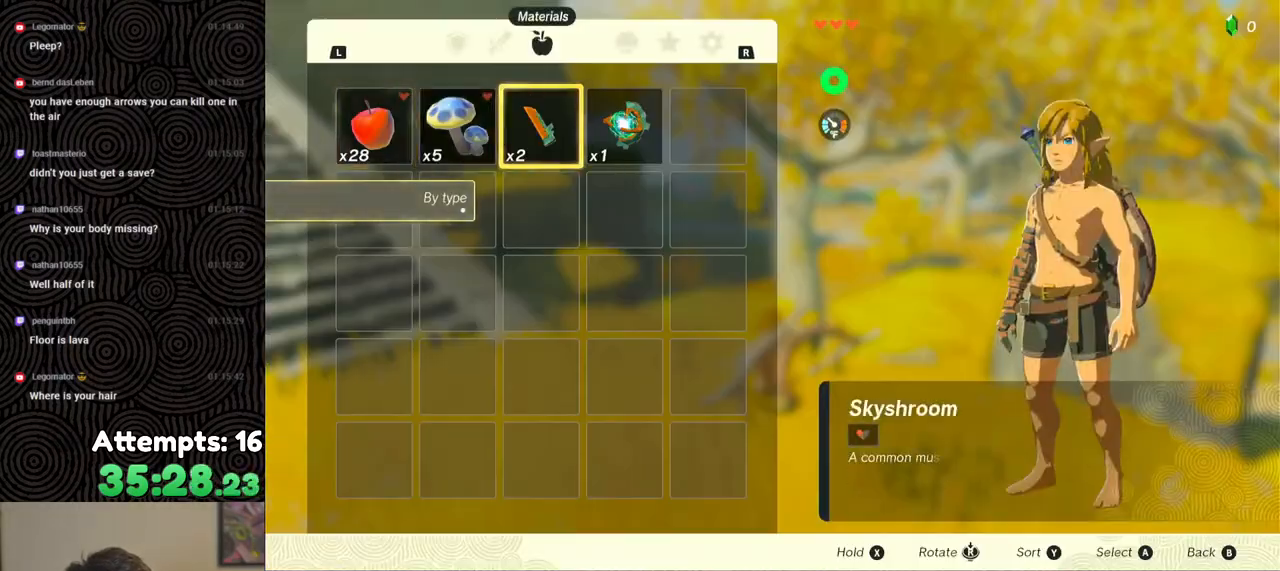
{"buttons": [], "left_stick": "center", "right_stick": "center", "events": [[83, "X", "down"], [183, "X", "up"], [283, "A", "down"], [350, "A", "up"], [400, "A", "down"], [483, "A", "up"]]}
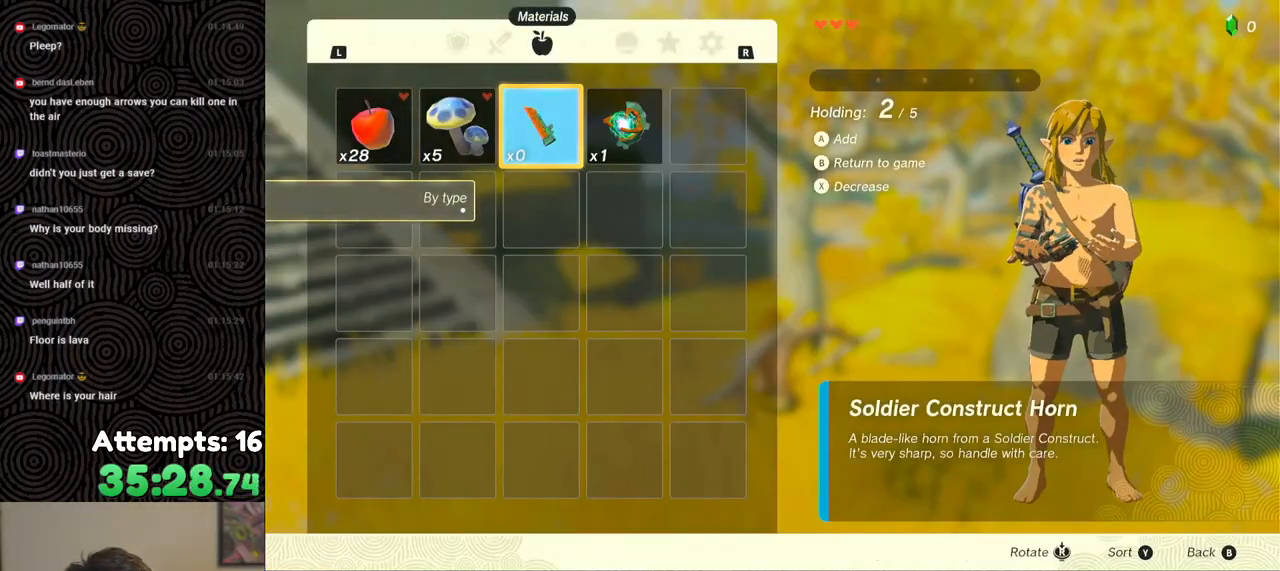
{"buttons": [], "left_stick": "center", "right_stick": "center", "events": [[367, "B", "down"], [367, "Y", "down"], [467, "B", "up"], [483, "Y", "up"]]}
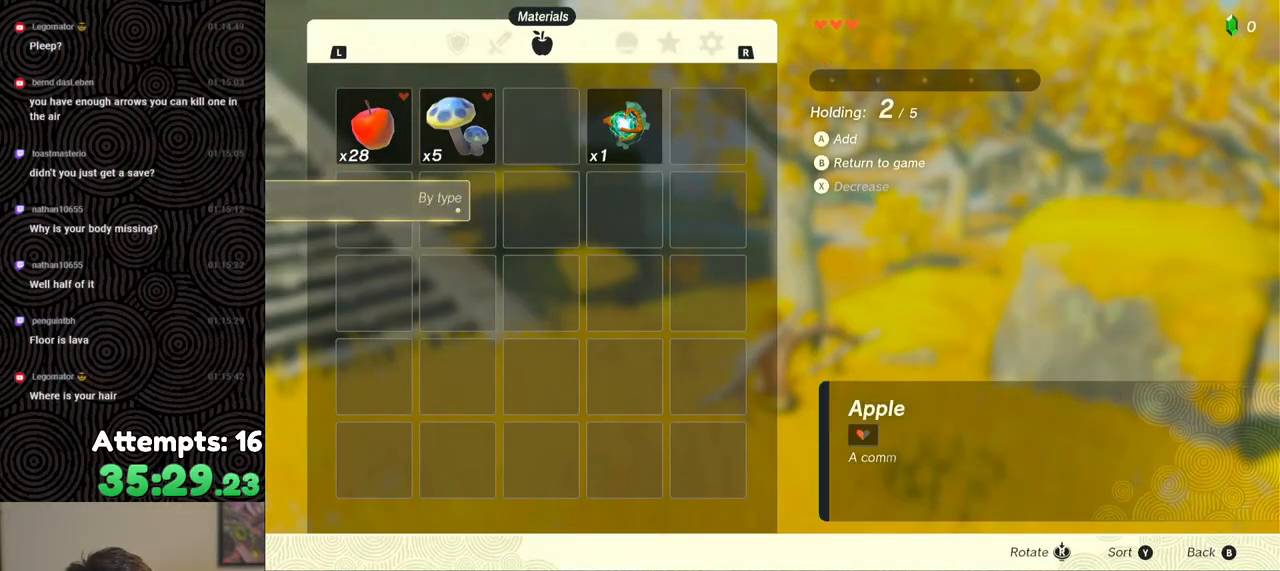
{"buttons": ["B"], "left_stick": "center", "right_stick": "center", "events": [[50, "START", "down"], [167, "START", "up"], [450, "B", "down"]]}
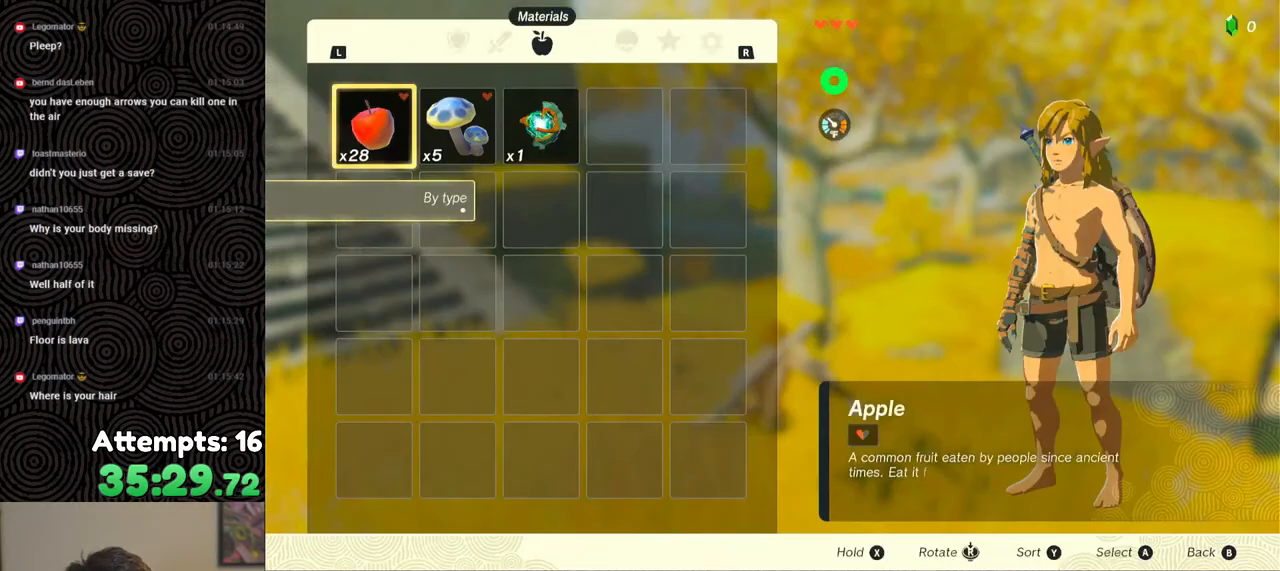
{"buttons": [], "left_stick": "center", "right_stick": "down-left", "events": [[17, "B", "up"], [83, "B", "down"], [167, "B", "up"], [317, "right_stick", "down-left"]]}